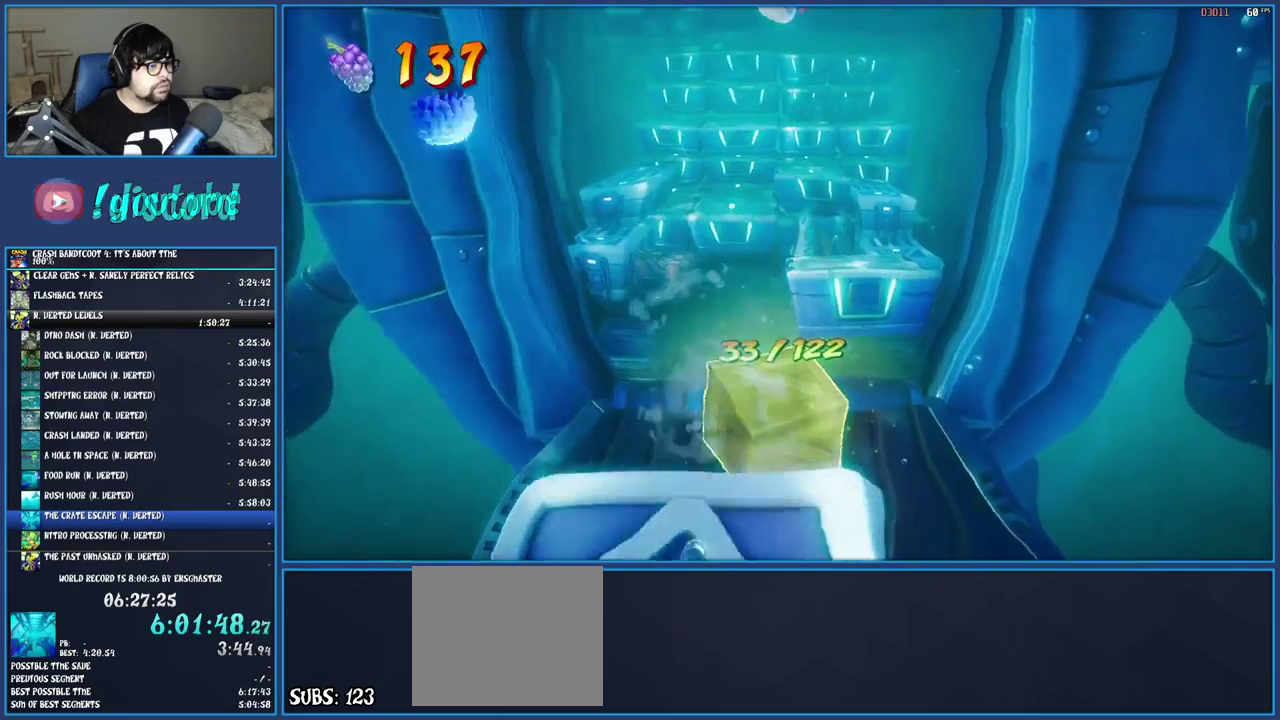
Gameplay with a controller (PlayStation layout); each line is a JSON object with the inputs held at the frame after it. "events" lists button and stick changes between this image and that frame as [ms after this image, input, new state], when the widget could be followed in between. Not read: L3 R3.
{"buttons": [], "left_stick": "up", "right_stick": "center", "events": [[467, "left_stick", "up"]]}
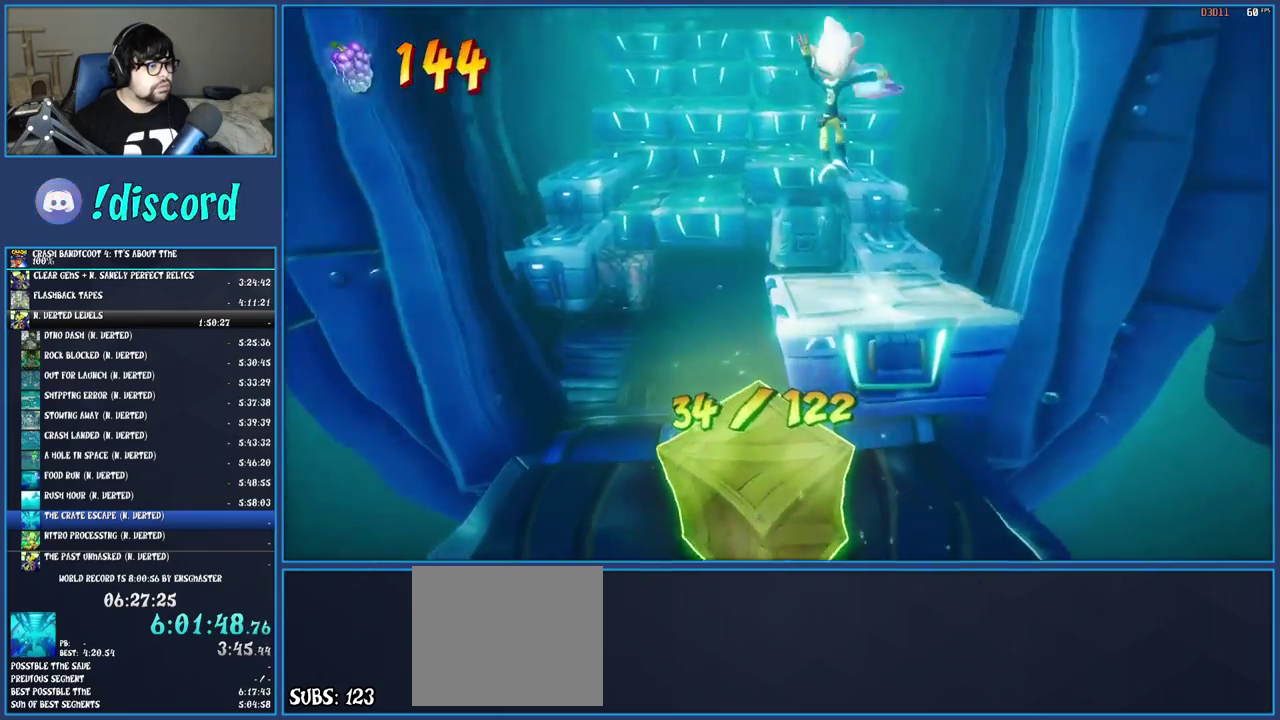
{"buttons": [], "left_stick": "up", "right_stick": "center", "events": []}
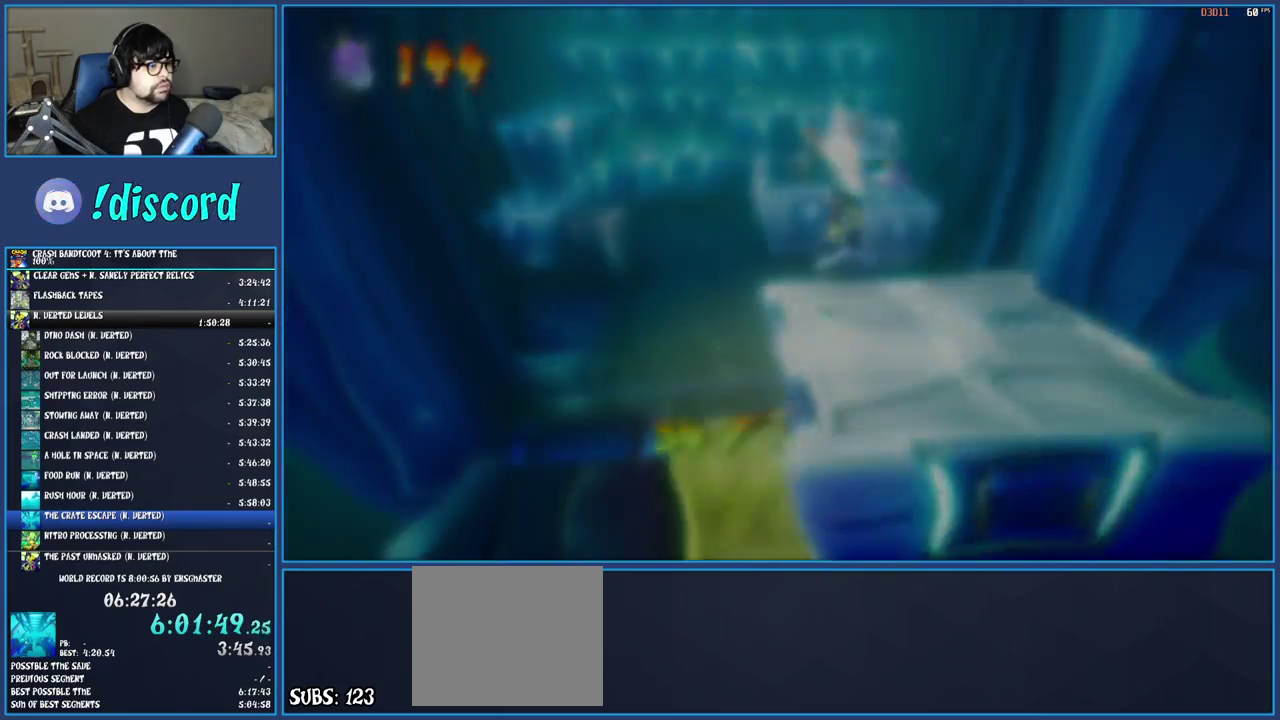
{"buttons": [], "left_stick": "center", "right_stick": "center", "events": [[183, "TRIANGLE", "down"], [300, "TRIANGLE", "up"], [400, "left_stick", "center"]]}
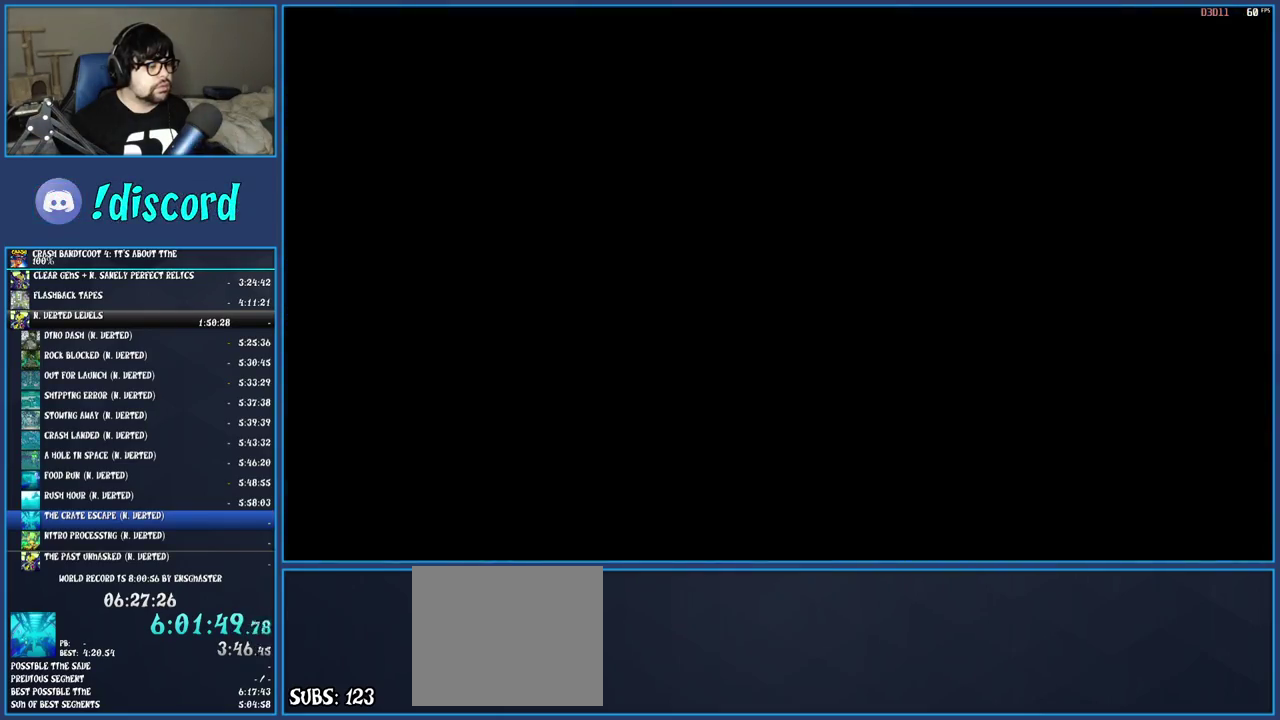
{"buttons": [], "left_stick": "center", "right_stick": "center", "events": []}
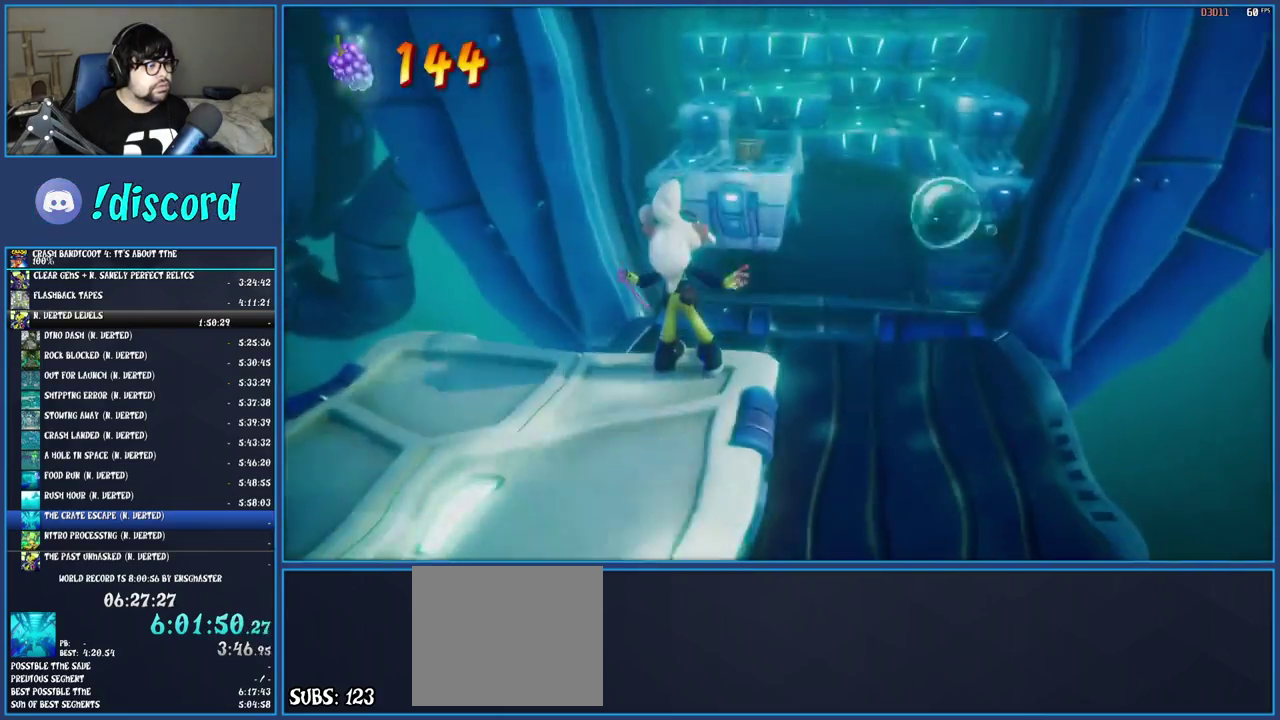
{"buttons": [], "left_stick": "center", "right_stick": "center", "events": []}
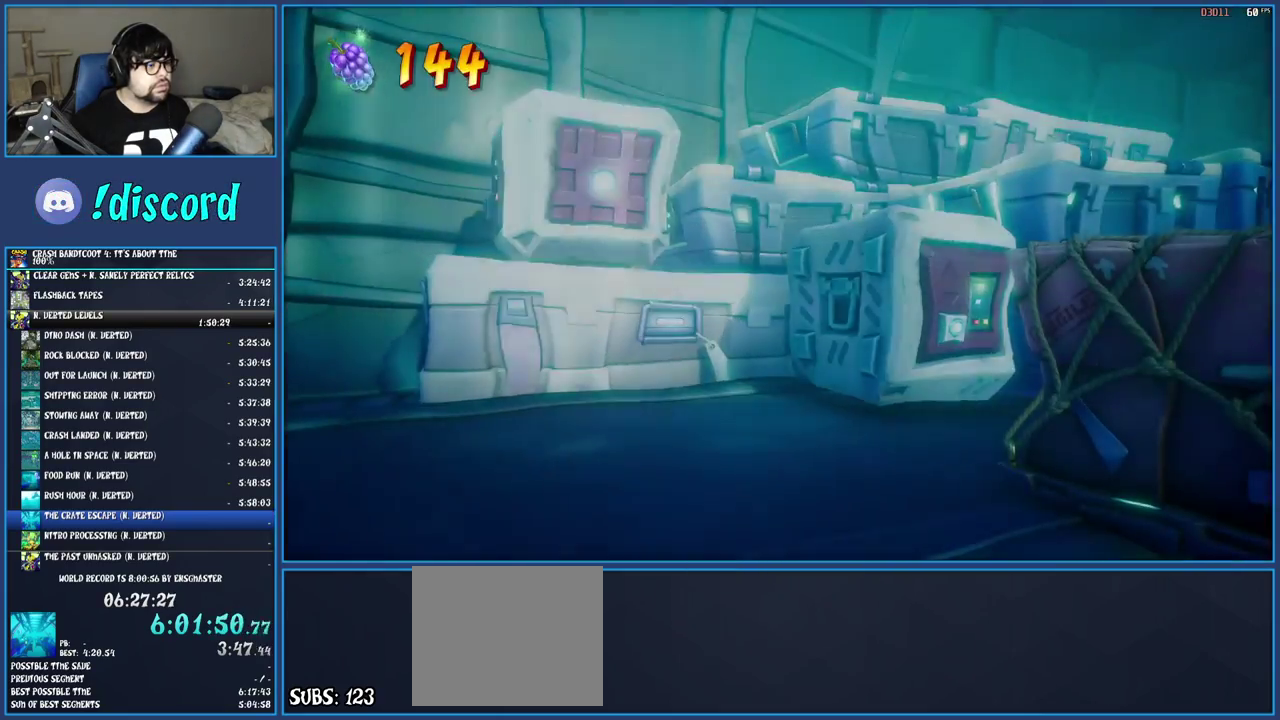
{"buttons": [], "left_stick": "center", "right_stick": "center", "events": []}
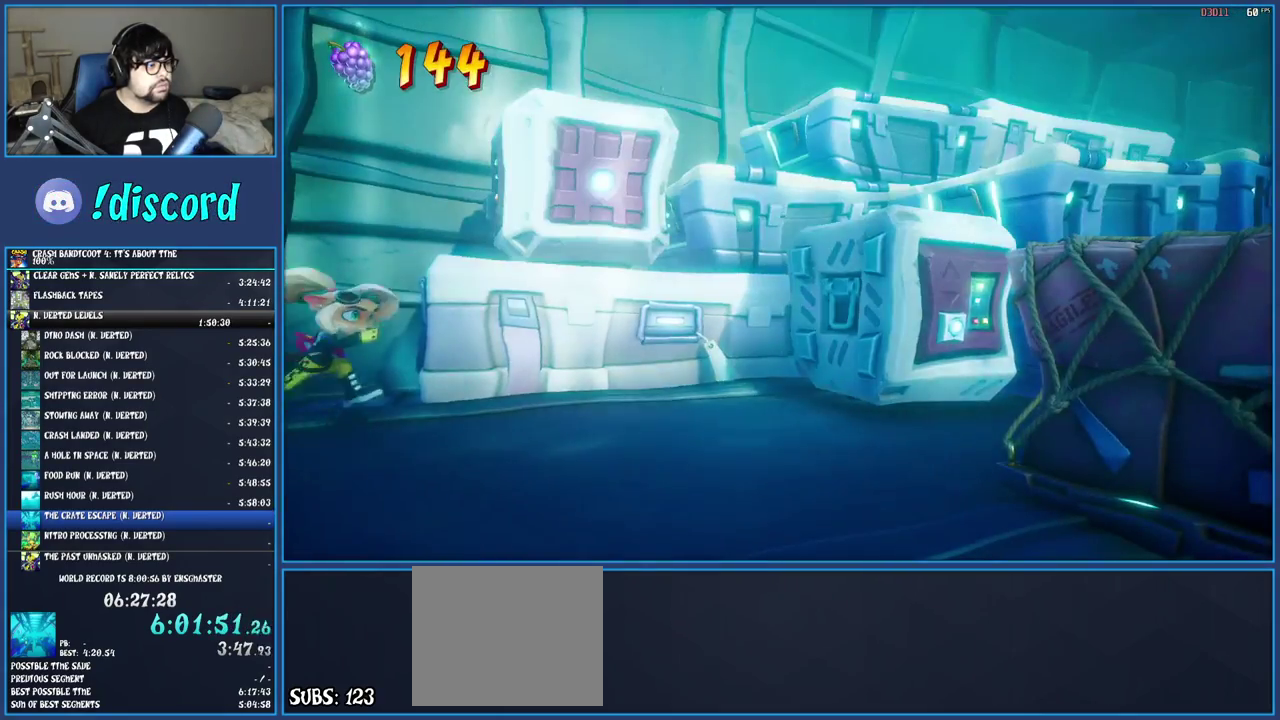
{"buttons": [], "left_stick": "center", "right_stick": "center", "events": []}
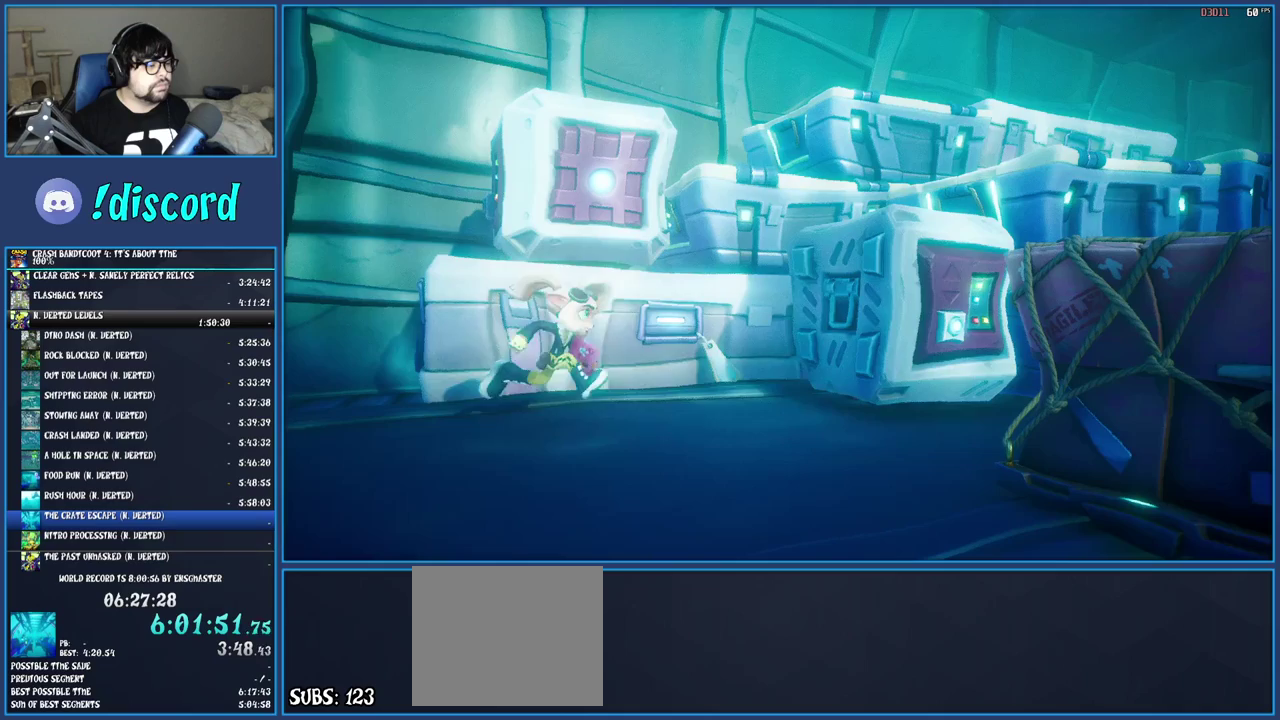
{"buttons": [], "left_stick": "center", "right_stick": "center", "events": []}
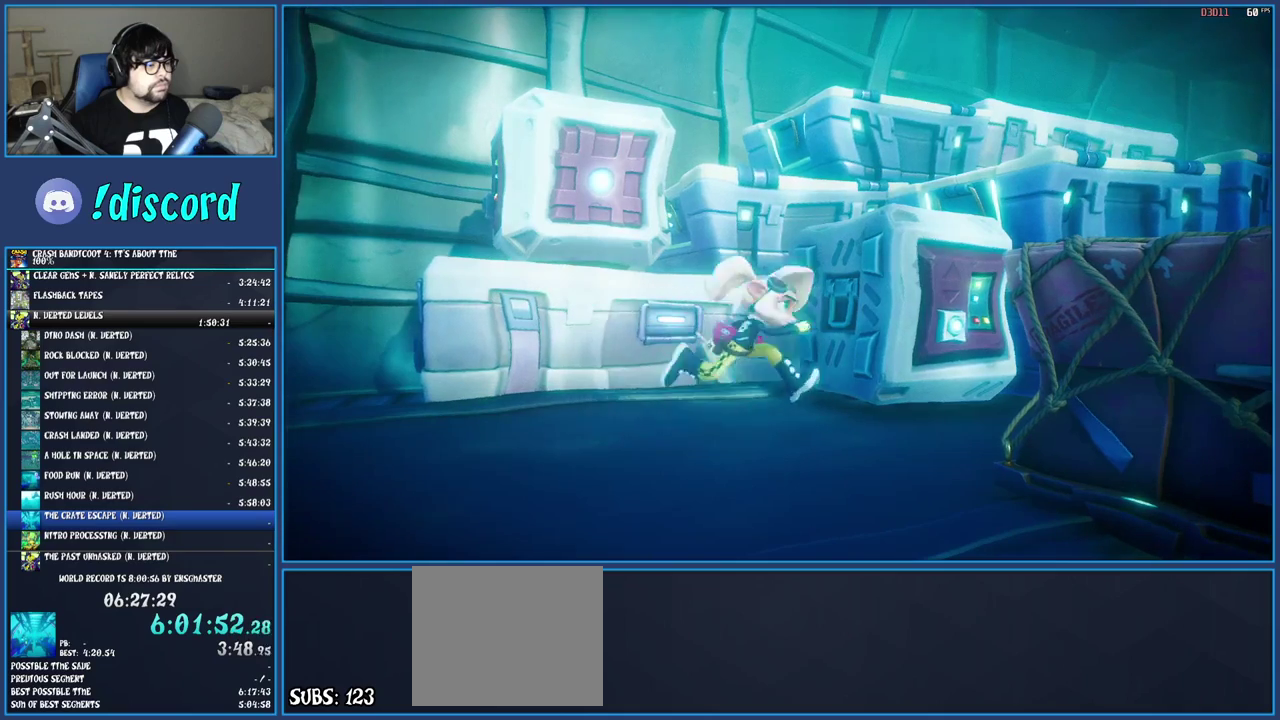
{"buttons": [], "left_stick": "center", "right_stick": "center", "events": []}
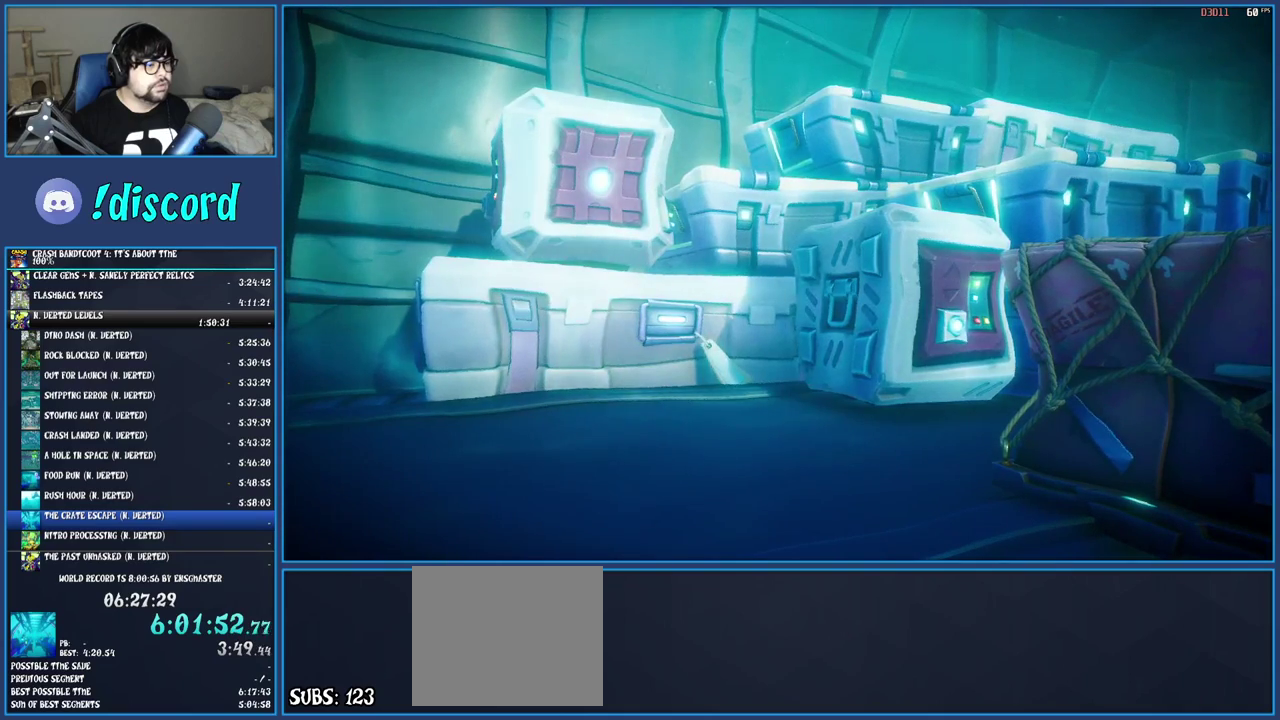
{"buttons": ["CROSS"], "left_stick": "center", "right_stick": "center", "events": [[450, "CROSS", "down"]]}
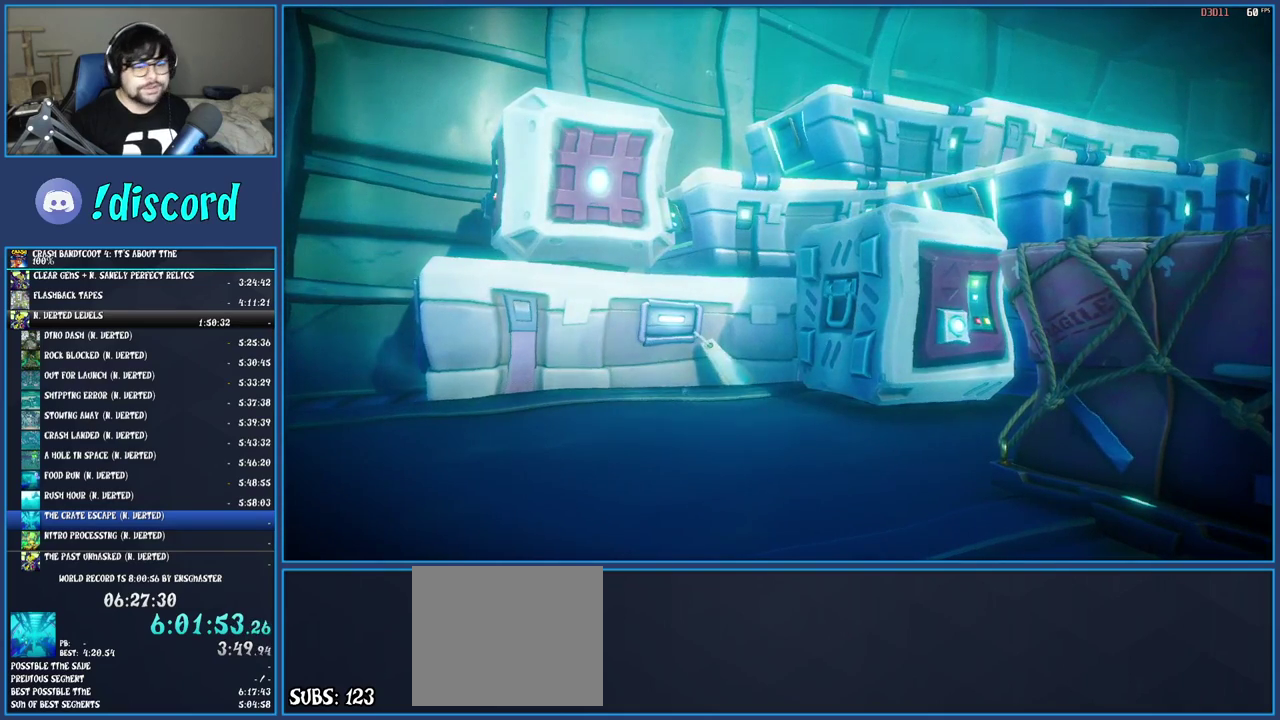
{"buttons": [], "left_stick": "center", "right_stick": "center", "events": [[67, "CROSS", "up"], [133, "CROSS", "down"], [200, "CROSS", "up"], [267, "CROSS", "down"], [350, "CROSS", "up"], [417, "CROSS", "down"], [500, "CROSS", "up"]]}
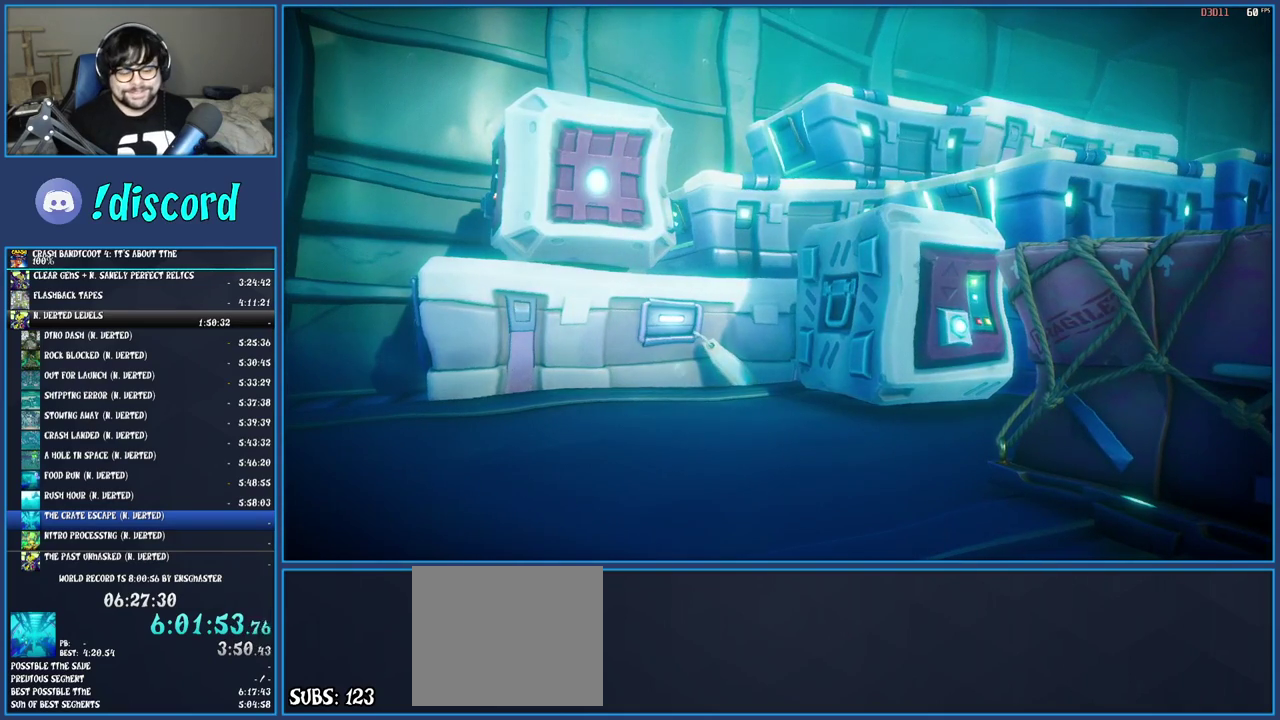
{"buttons": ["CROSS"], "left_stick": "center", "right_stick": "center", "events": [[50, "CROSS", "down"], [133, "CROSS", "up"], [200, "CROSS", "down"], [267, "CROSS", "up"], [350, "CROSS", "down"], [433, "CROSS", "up"], [500, "CROSS", "down"]]}
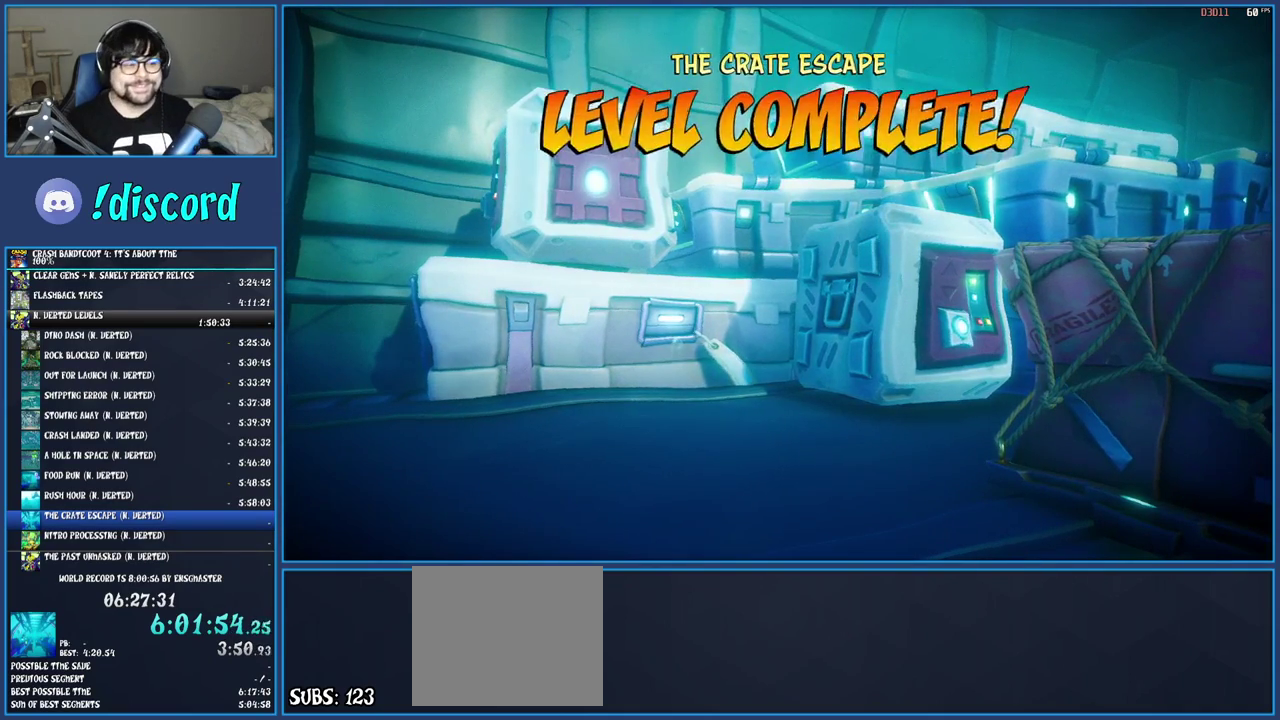
{"buttons": ["CROSS"], "left_stick": "center", "right_stick": "center", "events": [[100, "CROSS", "up"], [167, "CROSS", "down"], [250, "CROSS", "up"], [317, "CROSS", "down"], [400, "CROSS", "up"], [467, "CROSS", "down"]]}
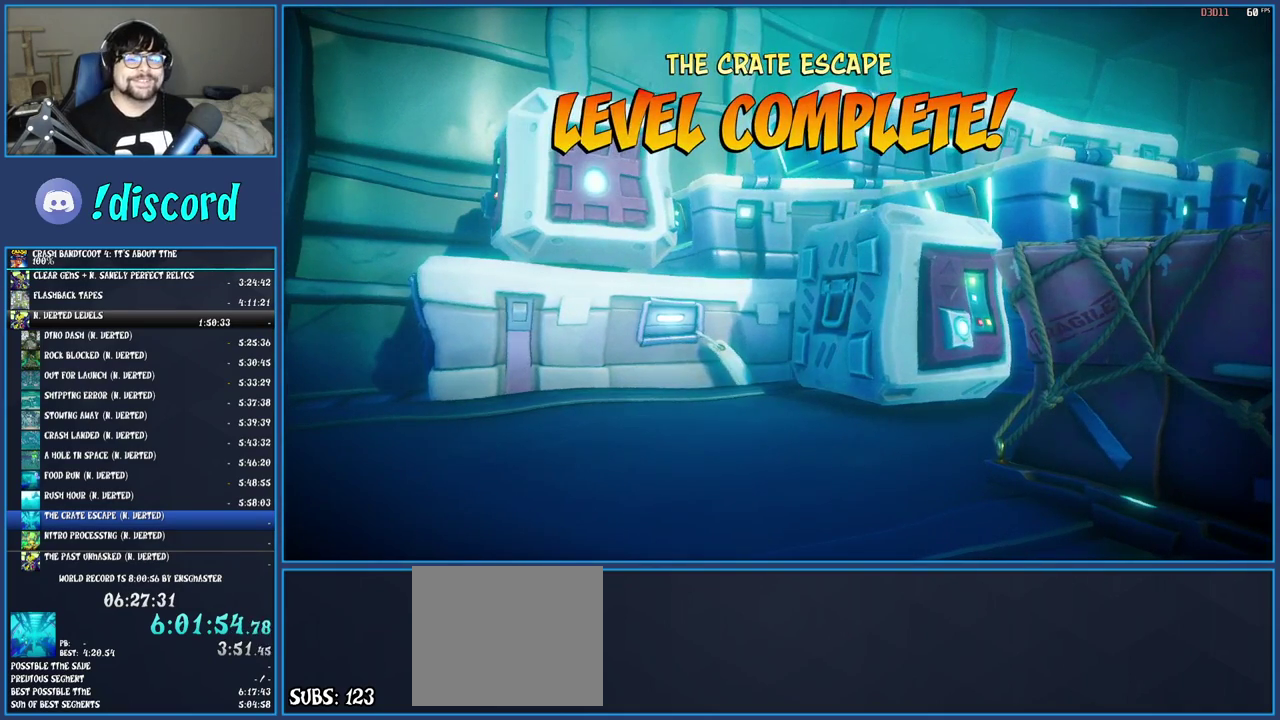
{"buttons": [], "left_stick": "center", "right_stick": "center", "events": [[33, "CROSS", "up"], [117, "CROSS", "down"], [200, "CROSS", "up"], [267, "CROSS", "down"], [367, "CROSS", "up"], [417, "CROSS", "down"], [500, "CROSS", "up"]]}
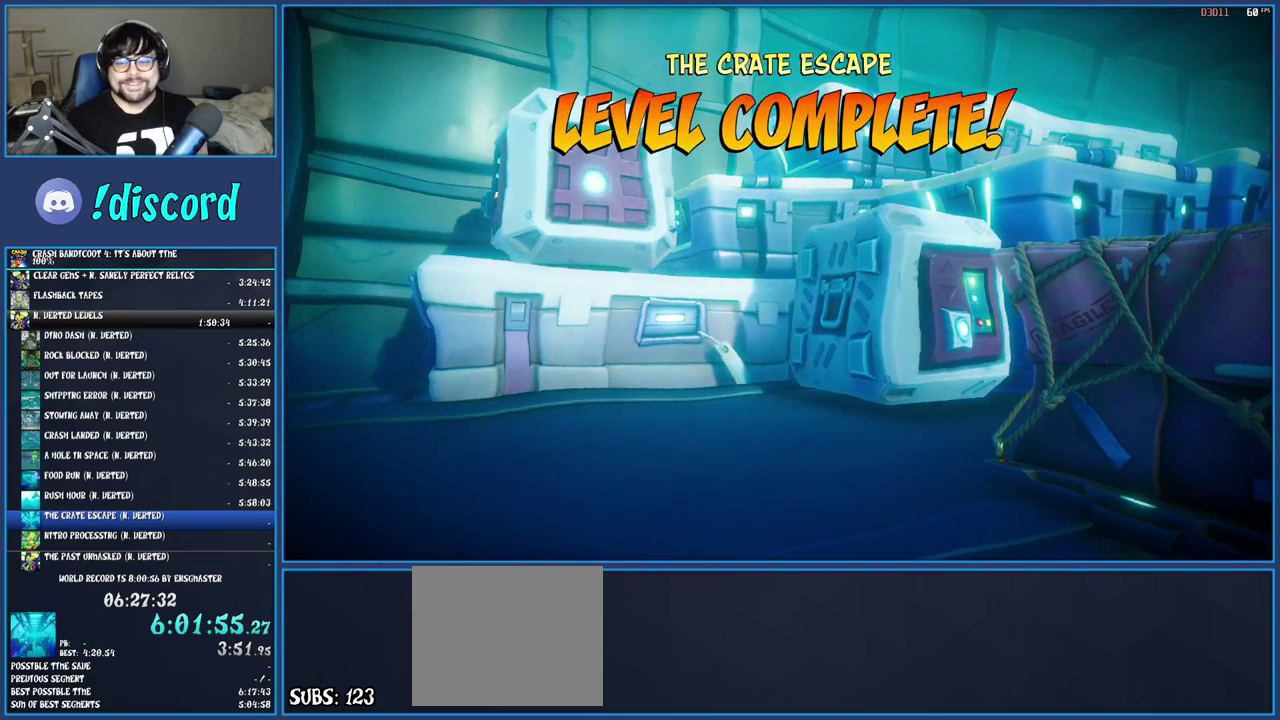
{"buttons": [], "left_stick": "center", "right_stick": "center", "events": [[67, "CROSS", "down"], [150, "CROSS", "up"], [217, "CROSS", "down"], [300, "CROSS", "up"], [383, "CROSS", "down"], [483, "CROSS", "up"]]}
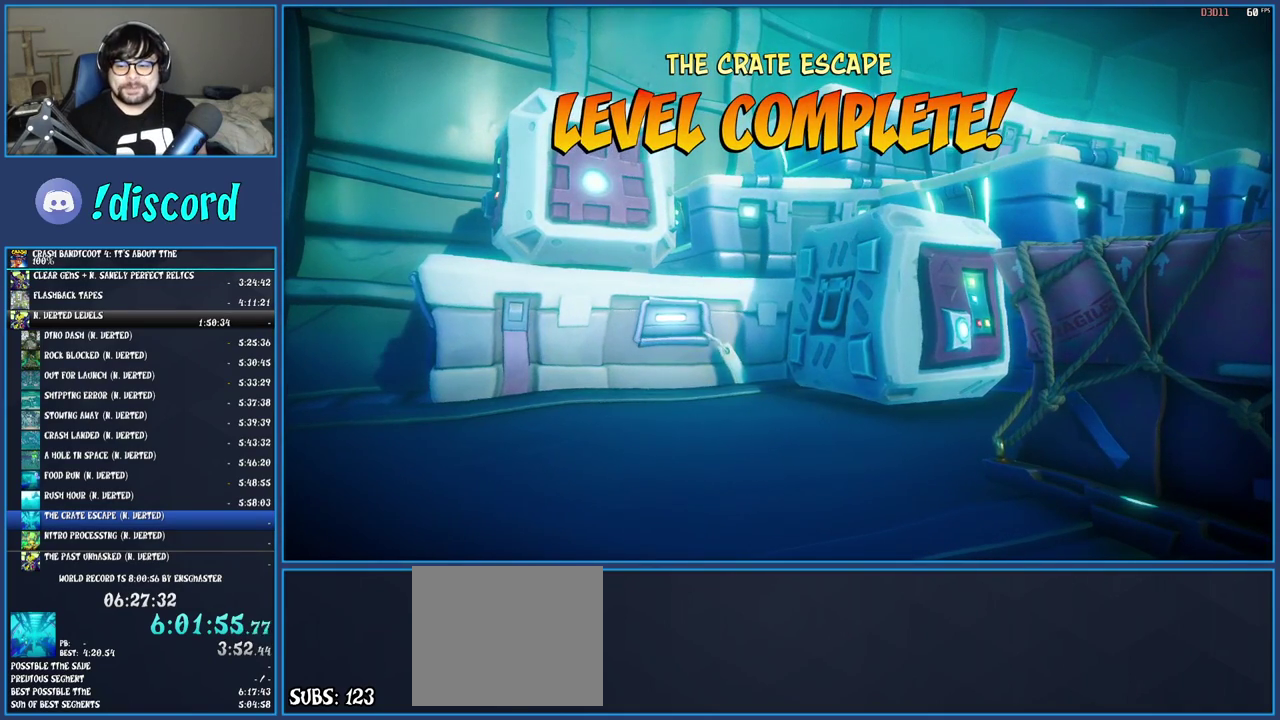
{"buttons": [], "left_stick": "center", "right_stick": "center", "events": [[67, "CROSS", "down"], [150, "CROSS", "up"], [217, "CROSS", "down"], [333, "CROSS", "up"], [400, "CROSS", "down"], [500, "CROSS", "up"]]}
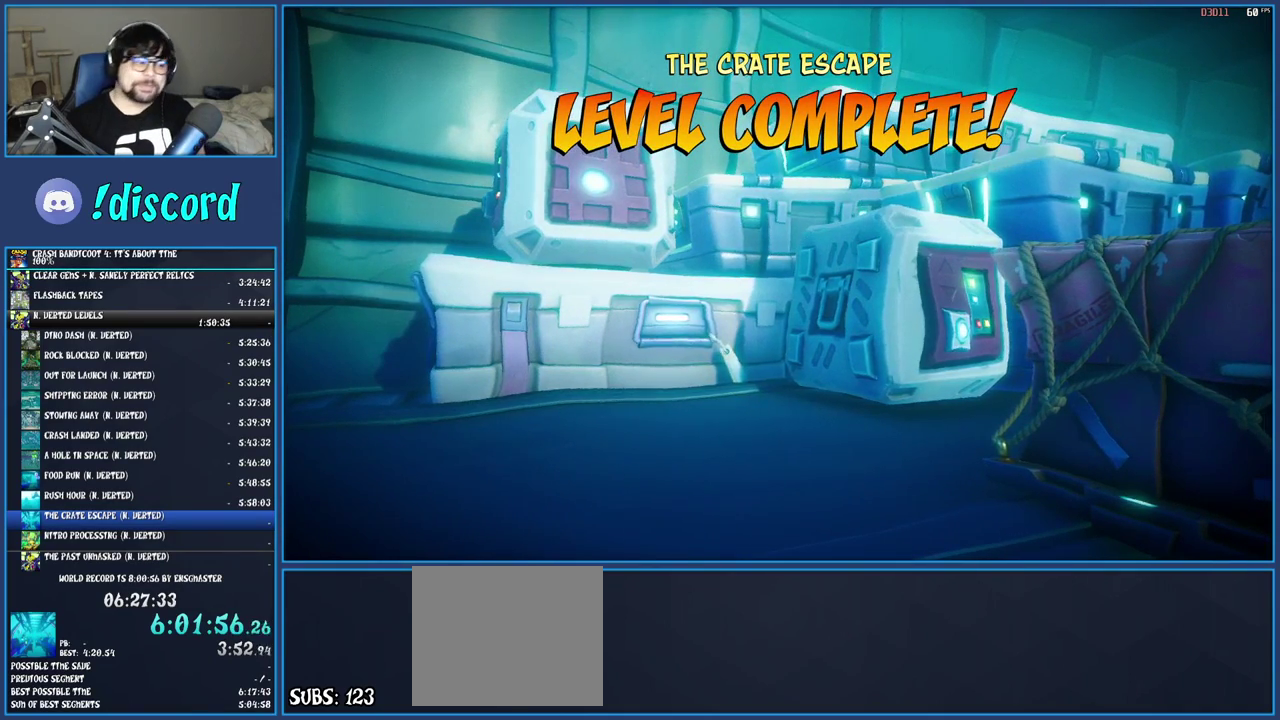
{"buttons": ["CROSS"], "left_stick": "center", "right_stick": "center", "events": [[83, "CROSS", "down"], [167, "CROSS", "up"], [250, "CROSS", "down"], [350, "CROSS", "up"], [417, "CROSS", "down"]]}
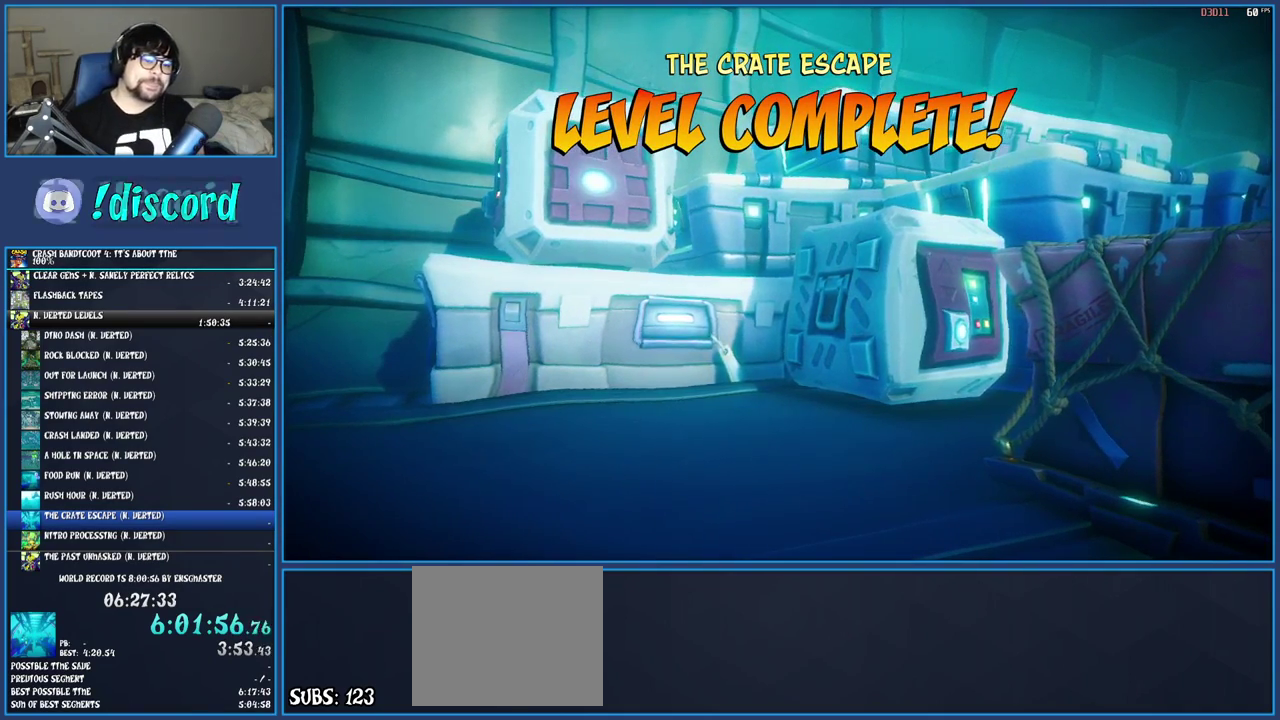
{"buttons": ["CROSS"], "left_stick": "center", "right_stick": "center", "events": [[33, "CROSS", "up"], [117, "CROSS", "down"], [217, "CROSS", "up"], [300, "CROSS", "down"], [400, "CROSS", "up"], [467, "CROSS", "down"]]}
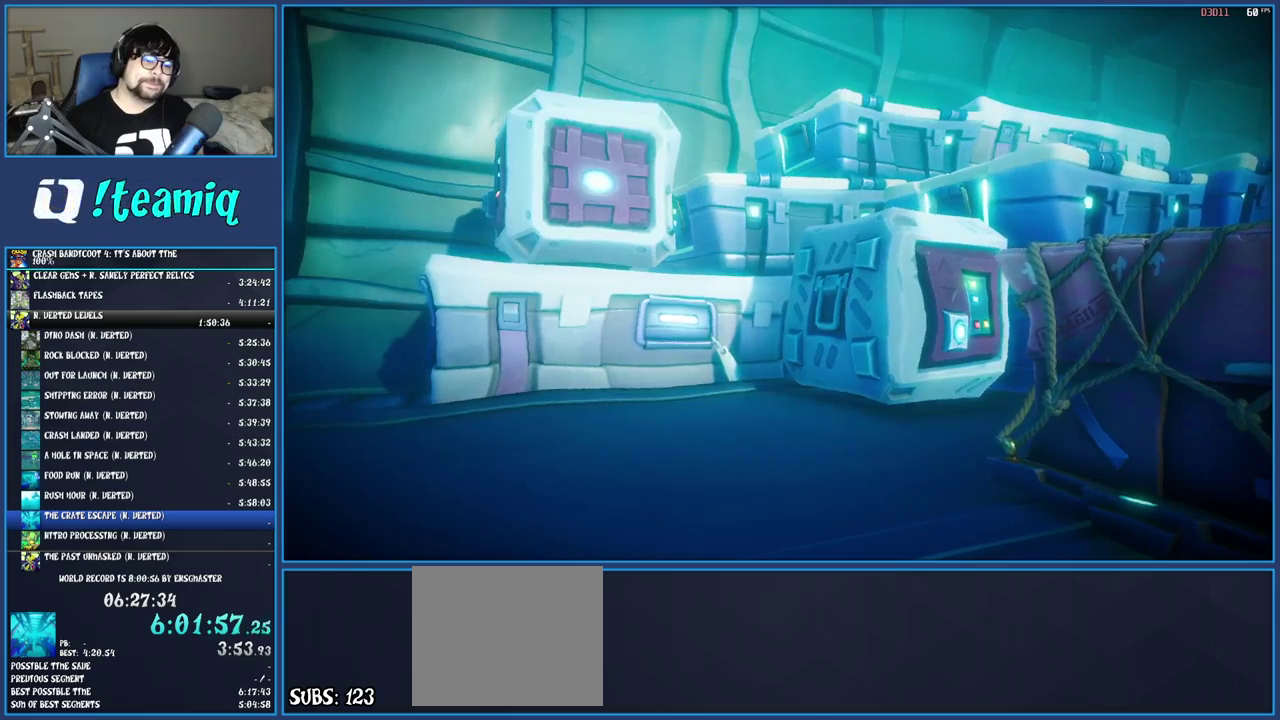
{"buttons": [], "left_stick": "center", "right_stick": "center", "events": [[83, "CROSS", "up"], [150, "CROSS", "down"], [267, "CROSS", "up"], [333, "CROSS", "down"], [450, "CROSS", "up"]]}
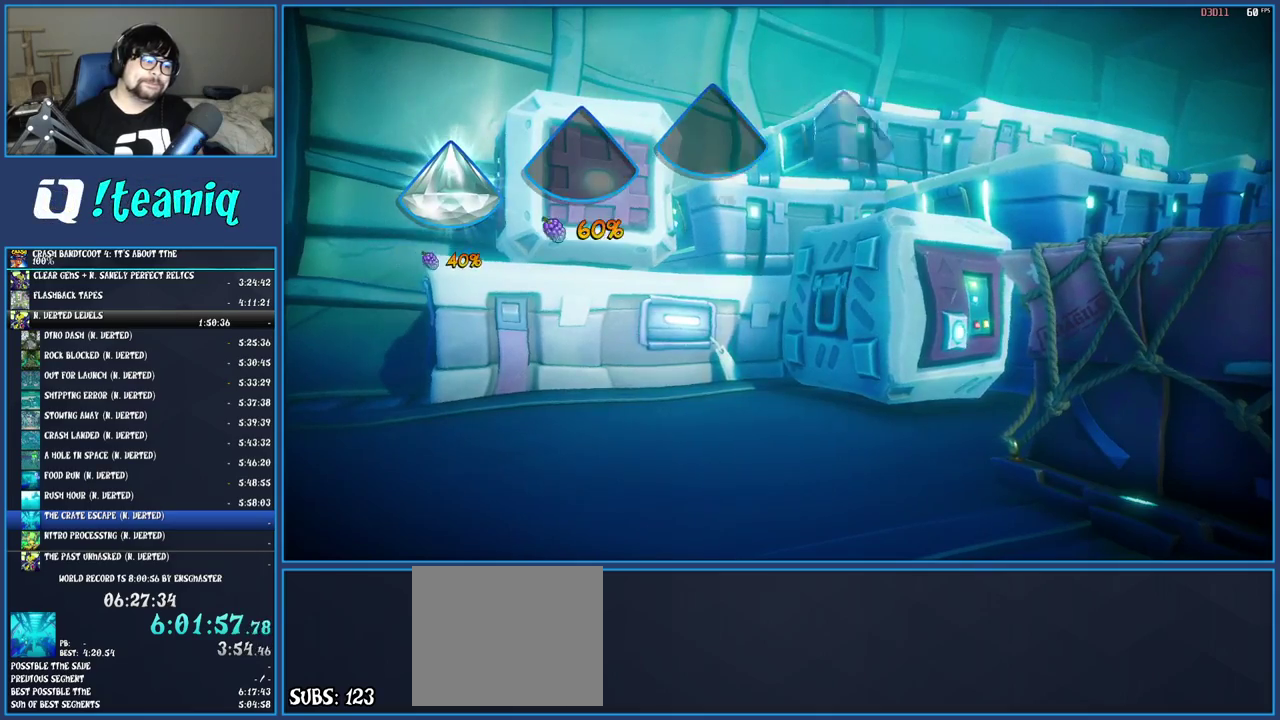
{"buttons": [], "left_stick": "center", "right_stick": "center", "events": [[17, "CROSS", "down"], [133, "CROSS", "up"], [200, "CROSS", "down"], [317, "CROSS", "up"], [400, "CROSS", "down"], [500, "CROSS", "up"]]}
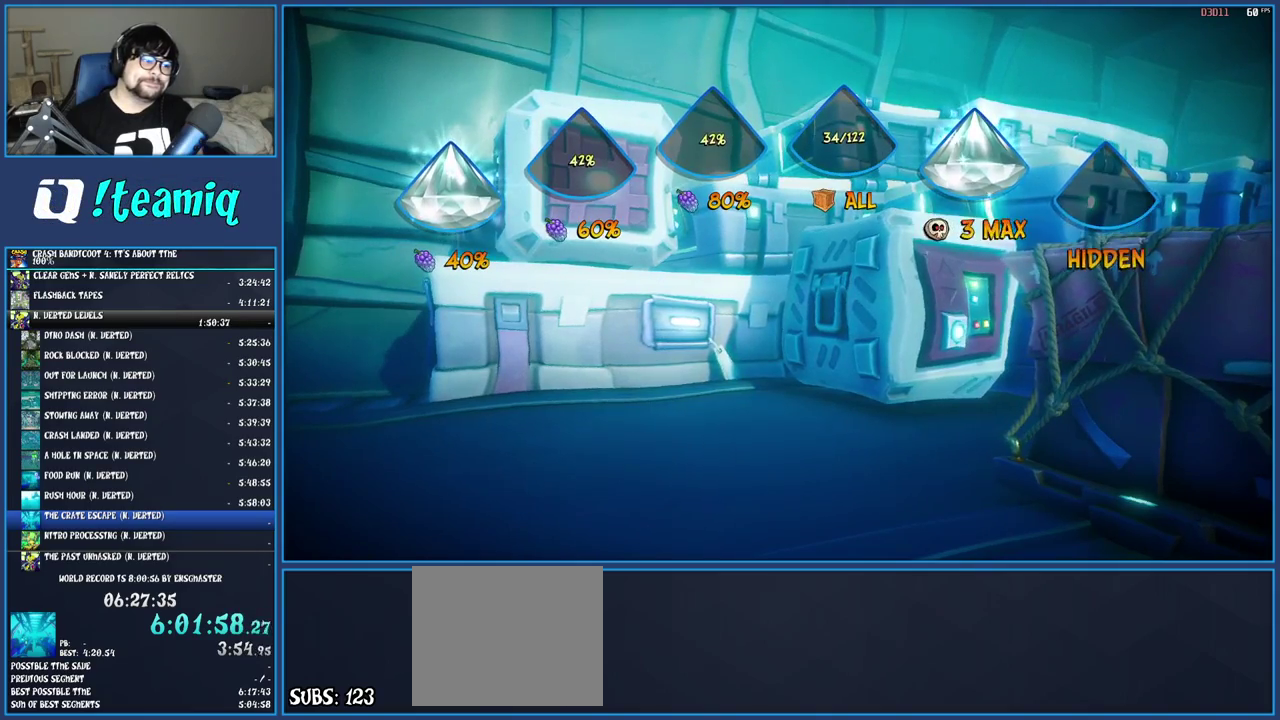
{"buttons": ["CROSS"], "left_stick": "center", "right_stick": "center", "events": [[83, "CROSS", "down"], [200, "CROSS", "up"], [267, "CROSS", "down"], [367, "CROSS", "up"], [433, "CROSS", "down"]]}
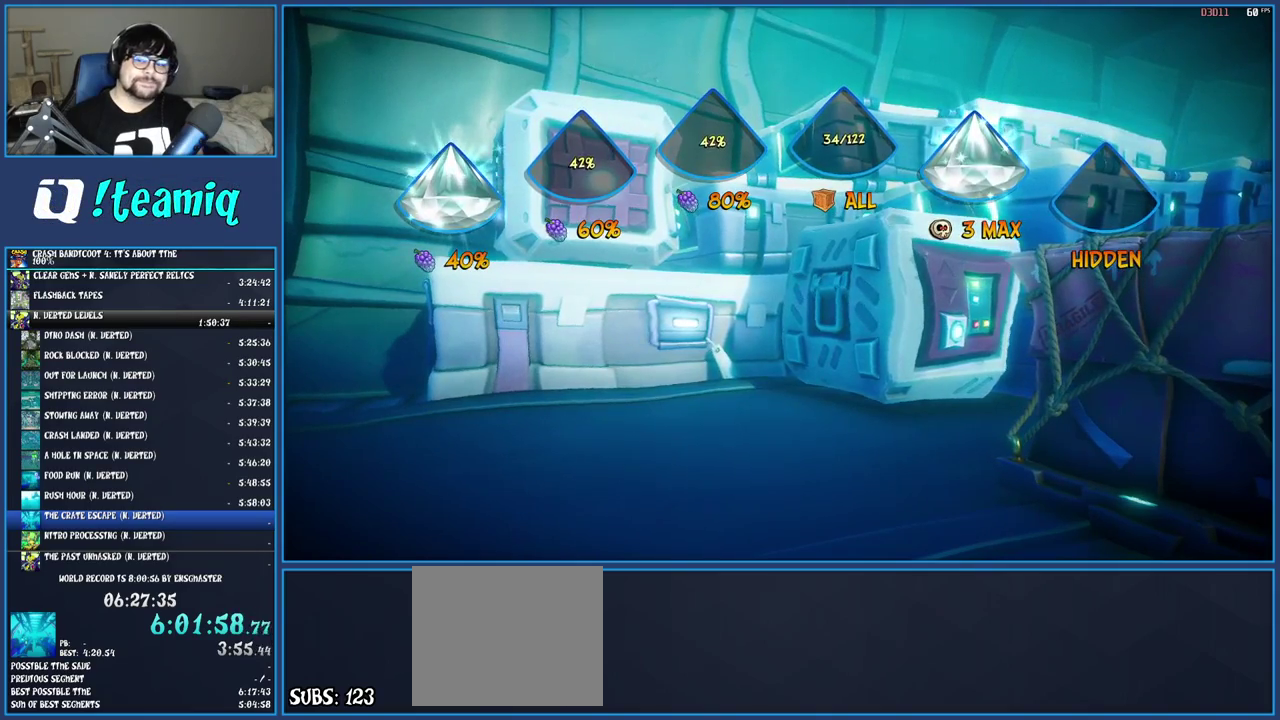
{"buttons": [], "left_stick": "center", "right_stick": "center", "events": [[33, "CROSS", "up"], [100, "CROSS", "down"], [200, "CROSS", "up"], [267, "CROSS", "down"], [333, "CROSS", "up"], [417, "CROSS", "down"], [500, "CROSS", "up"]]}
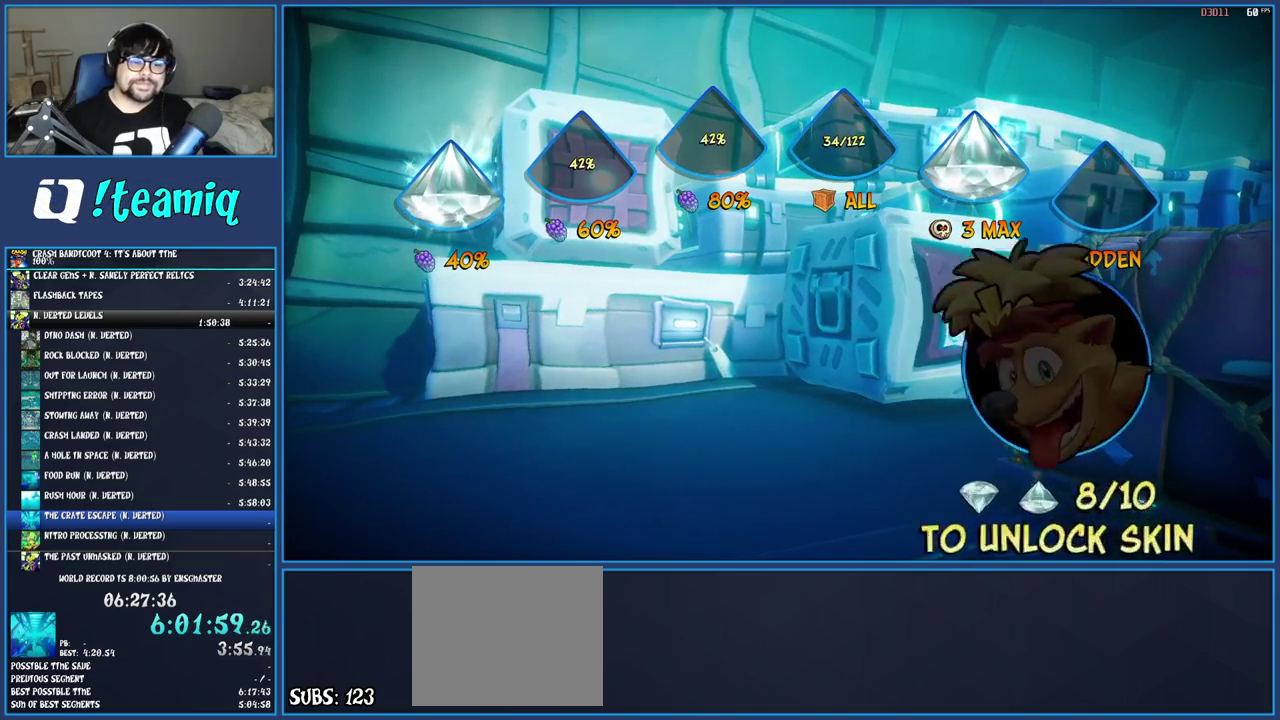
{"buttons": [], "left_stick": "center", "right_stick": "center", "events": [[33, "CROSS", "down"], [133, "CROSS", "up"], [200, "CROSS", "down"], [267, "CROSS", "up"], [350, "CROSS", "down"], [433, "CROSS", "up"]]}
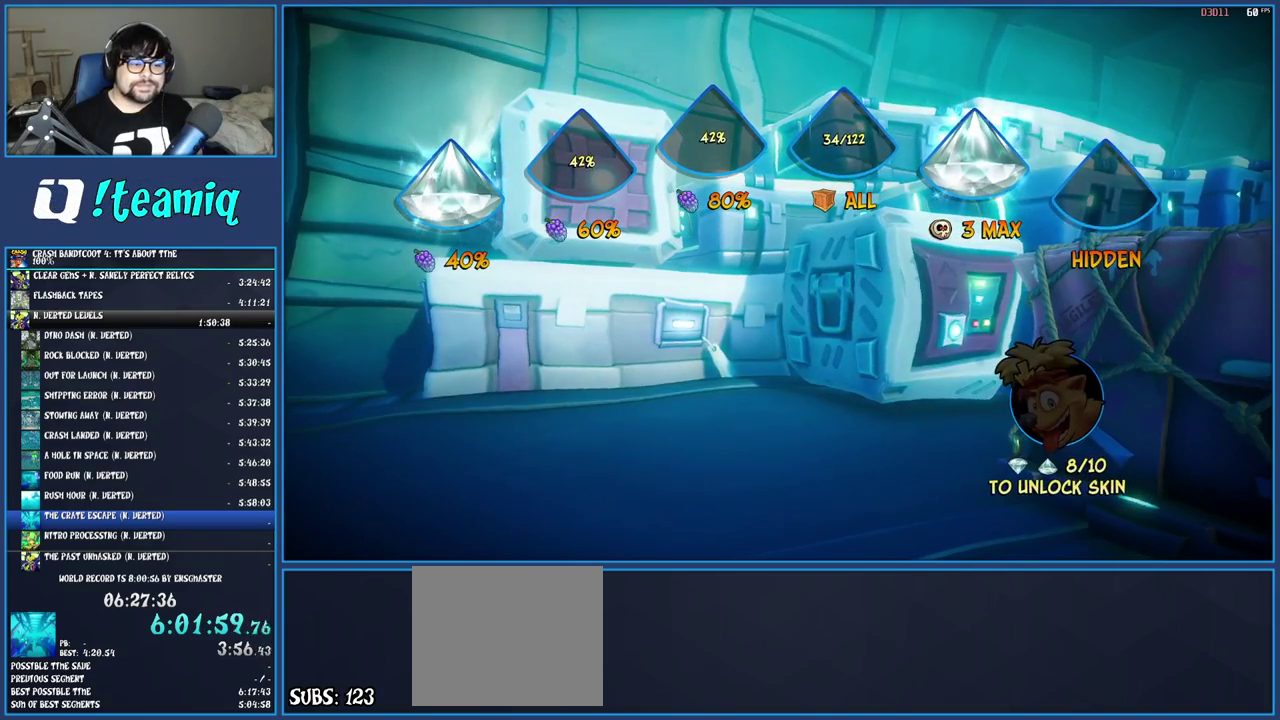
{"buttons": ["CROSS"], "left_stick": "center", "right_stick": "center", "events": [[17, "CROSS", "down"], [83, "CROSS", "up"], [167, "CROSS", "down"], [217, "CROSS", "up"], [300, "CROSS", "down"], [367, "CROSS", "up"], [450, "CROSS", "down"]]}
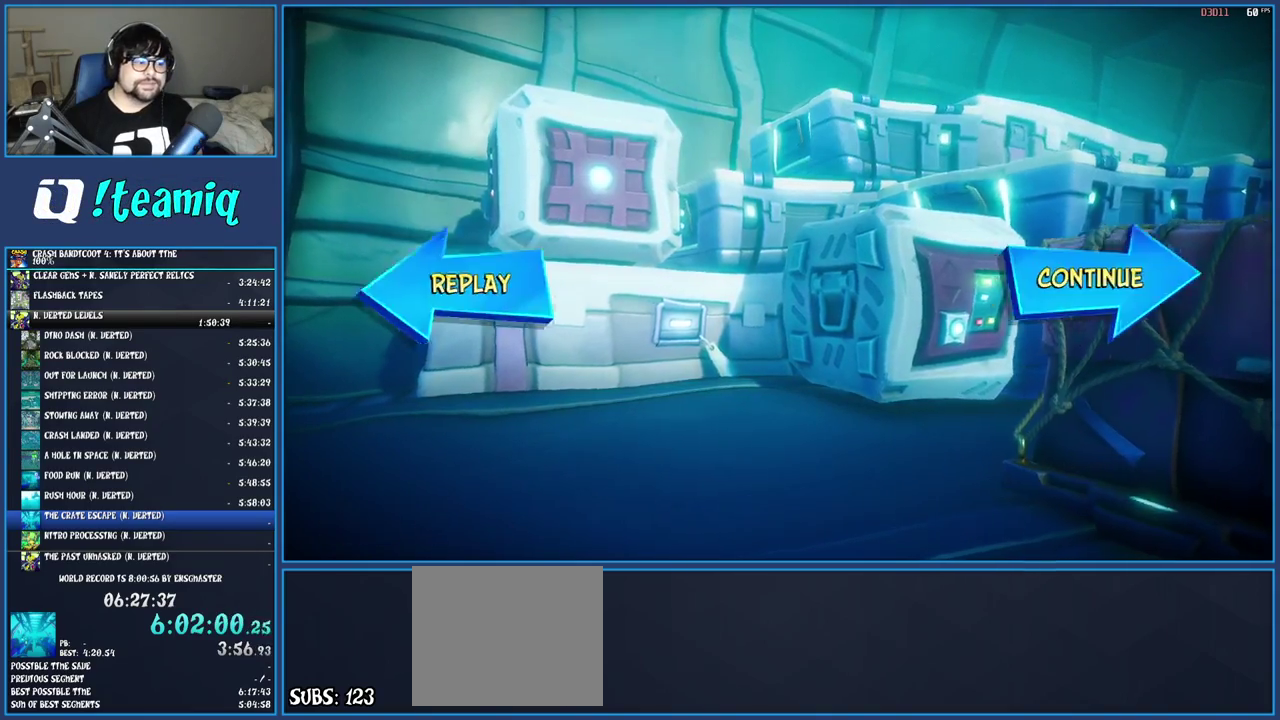
{"buttons": [], "left_stick": "center", "right_stick": "center", "events": [[33, "CROSS", "up"], [100, "CROSS", "down"], [167, "CROSS", "up"], [233, "CROSS", "down"], [317, "CROSS", "up"], [383, "CROSS", "down"], [467, "CROSS", "up"]]}
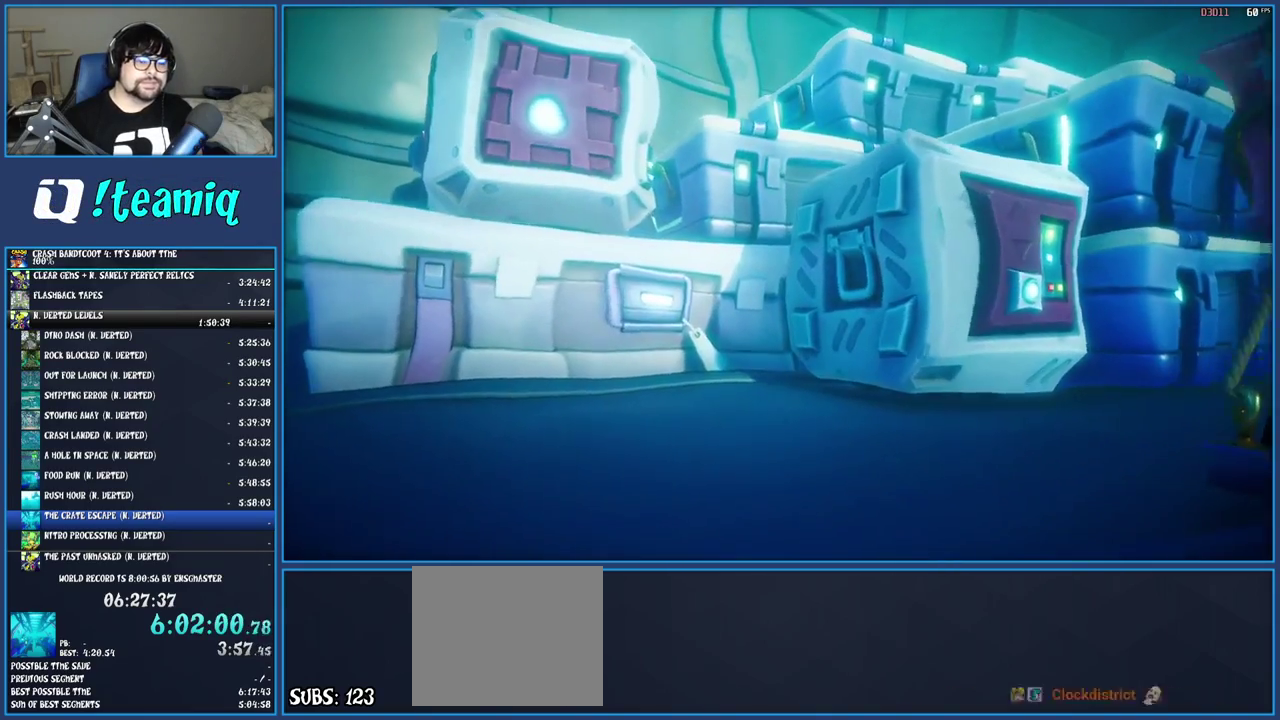
{"buttons": ["CROSS"], "left_stick": "center", "right_stick": "center", "events": [[33, "CROSS", "down"], [100, "CROSS", "up"], [183, "CROSS", "down"], [267, "CROSS", "up"], [317, "CROSS", "down"], [400, "CROSS", "up"], [450, "CROSS", "down"]]}
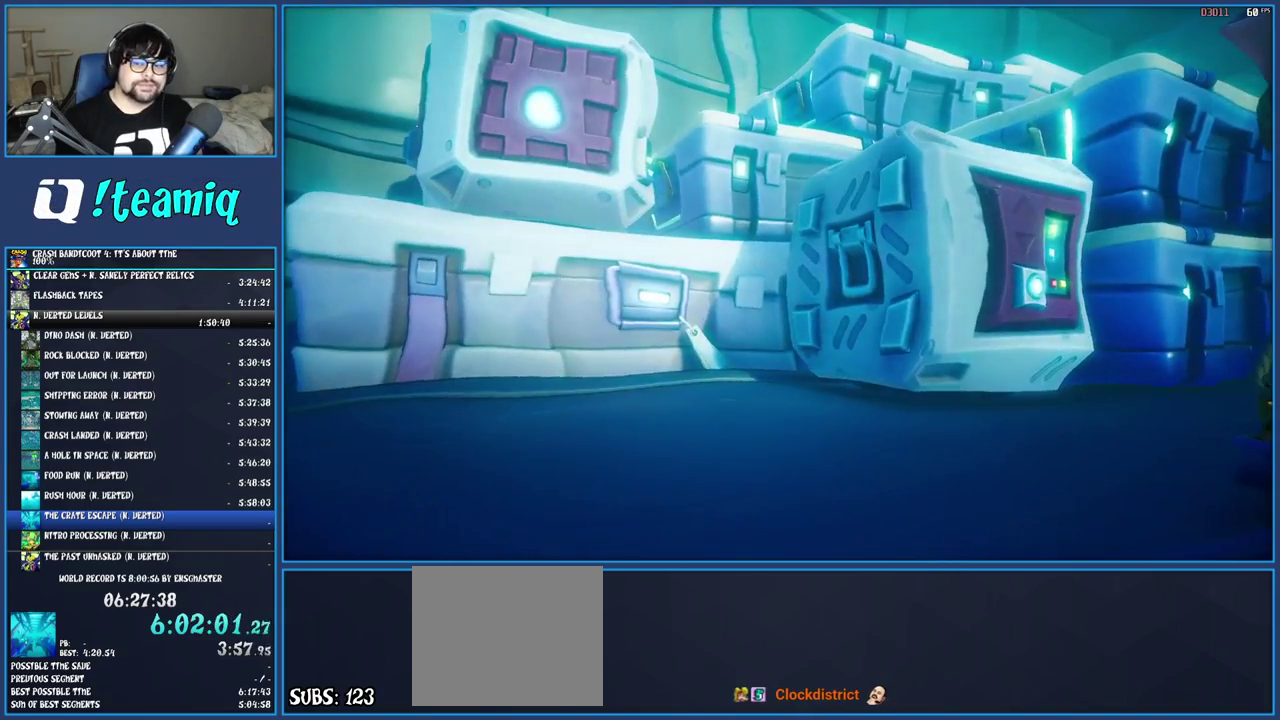
{"buttons": [], "left_stick": "center", "right_stick": "center", "events": [[17, "CROSS", "up"], [83, "CROSS", "down"], [133, "CROSS", "up"]]}